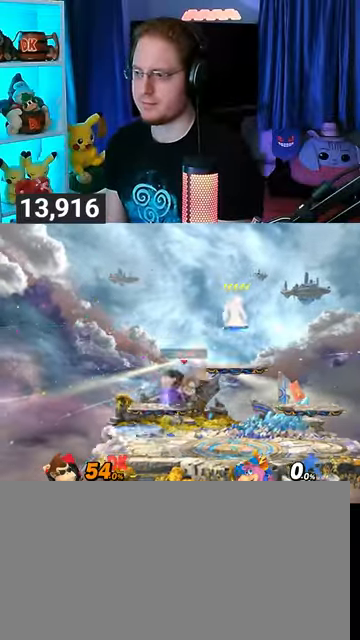
Gameplay with a controller (Nintendo layout); each line is a JSON object with the inputs held at the frame after it. "events" lists button and stick changes between this image and that frame as [ms after this image, input, new state], when the widget could be followed in between. Not read: L3 R3.
{"buttons": [], "left_stick": "center", "right_stick": "center", "events": [[100, "X", "up"], [100, "left_stick", "center"], [167, "left_stick", "left"], [267, "left_stick", "center"]]}
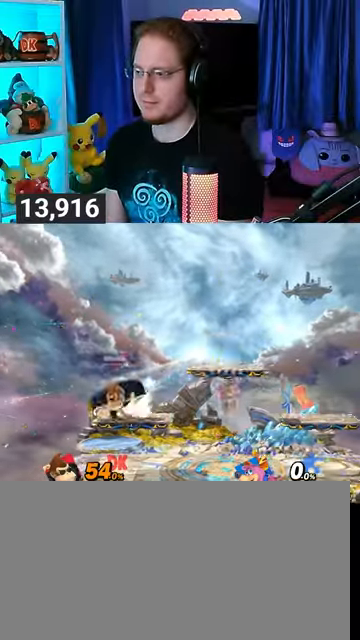
{"buttons": ["X"], "left_stick": "right", "right_stick": "center", "events": [[33, "left_stick", "right"], [200, "Y", "down"], [233, "left_stick", "center"], [267, "X", "down"], [267, "Y", "up"], [433, "left_stick", "right"]]}
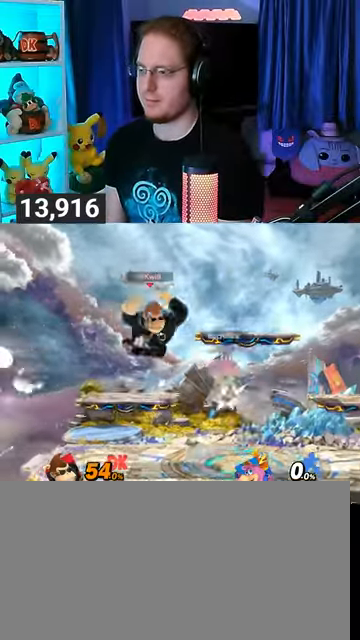
{"buttons": [], "left_stick": "center", "right_stick": "center", "events": [[367, "X", "up"], [400, "left_stick", "center"]]}
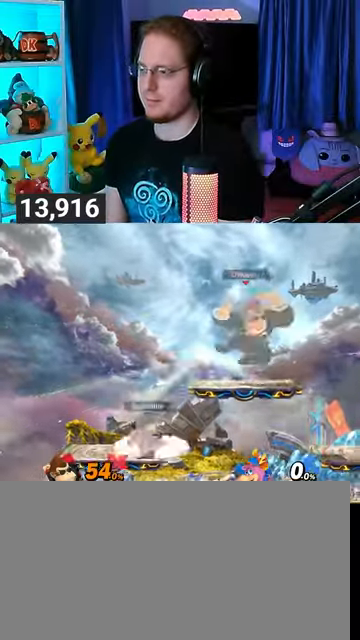
{"buttons": [], "left_stick": "right", "right_stick": "center", "events": [[167, "Y", "down"], [333, "left_stick", "right"], [433, "Y", "up"]]}
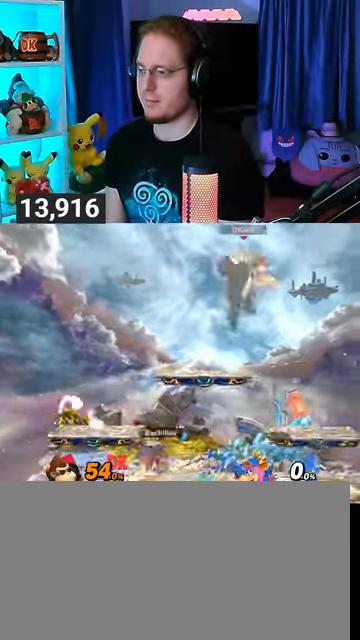
{"buttons": ["B"], "left_stick": "down-left", "right_stick": "center", "events": [[400, "left_stick", "down-left"], [467, "B", "down"]]}
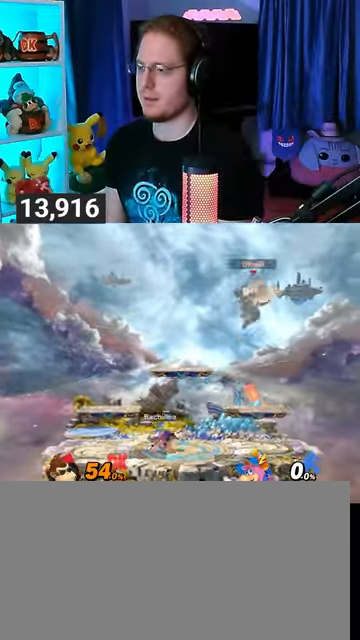
{"buttons": [], "left_stick": "center", "right_stick": "center", "events": [[33, "B", "up"], [67, "left_stick", "center"]]}
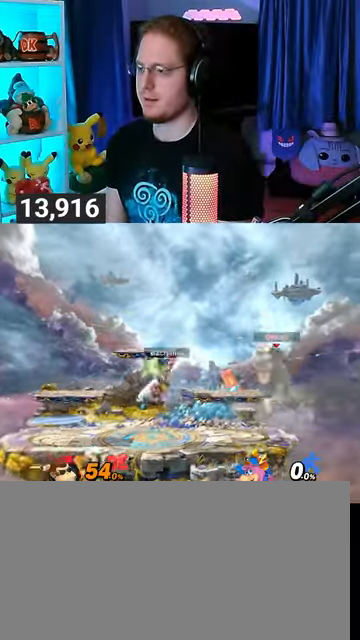
{"buttons": [], "left_stick": "left", "right_stick": "center", "events": [[167, "left_stick", "left"], [333, "right_stick", "left"], [400, "right_stick", "center"]]}
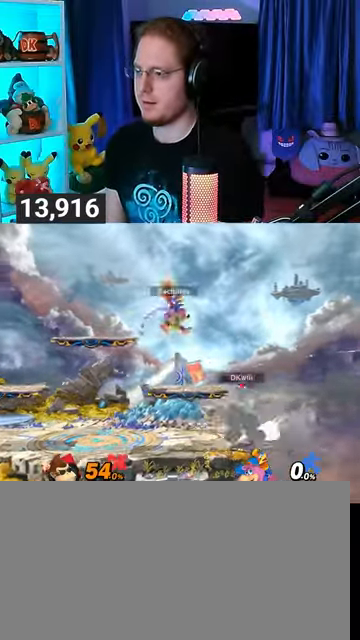
{"buttons": ["R1"], "left_stick": "center", "right_stick": "center", "events": [[333, "left_stick", "center"], [400, "R1", "down"]]}
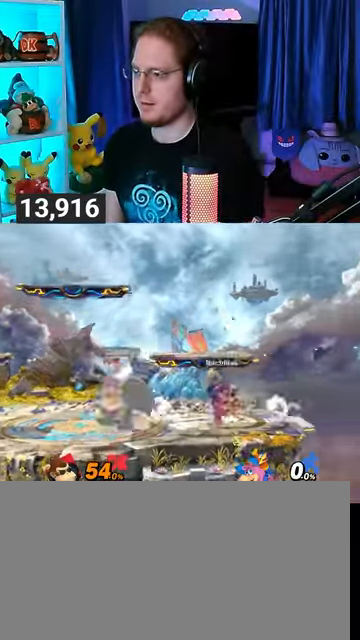
{"buttons": ["R1"], "left_stick": "center", "right_stick": "center", "events": []}
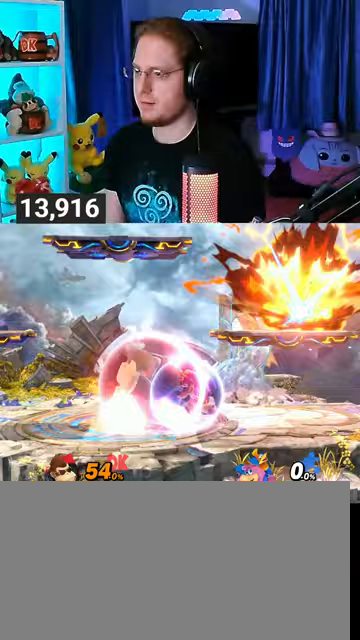
{"buttons": [], "left_stick": "center", "right_stick": "center", "events": [[67, "left_stick", "left"], [267, "left_stick", "center"], [467, "R1", "up"]]}
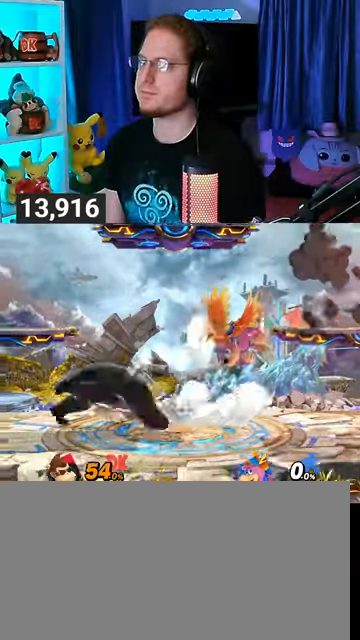
{"buttons": ["B"], "left_stick": "up", "right_stick": "center", "events": [[67, "left_stick", "down"], [133, "A", "down"], [267, "A", "up"], [433, "left_stick", "up"], [500, "B", "down"]]}
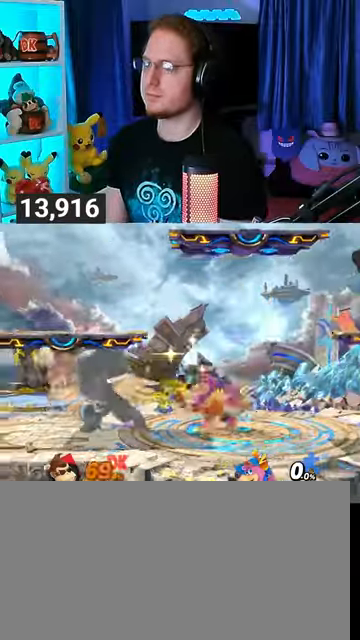
{"buttons": [], "left_stick": "right", "right_stick": "center", "events": [[33, "B", "up"], [167, "B", "down"], [200, "B", "up"], [267, "B", "down"], [300, "B", "up"], [433, "B", "down"], [467, "B", "up"], [500, "left_stick", "right"]]}
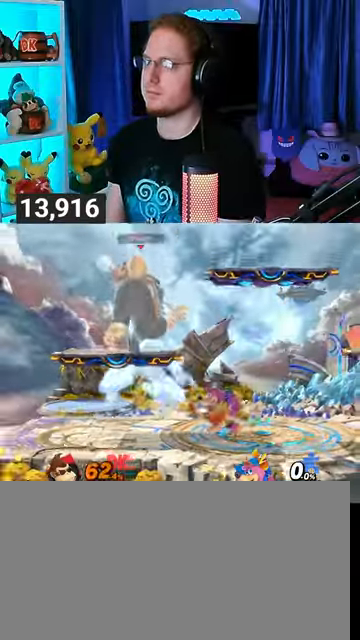
{"buttons": [], "left_stick": "right", "right_stick": "center", "events": [[133, "left_stick", "down-right"], [233, "left_stick", "right"]]}
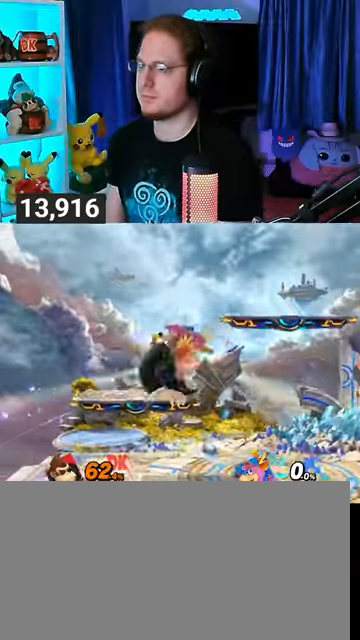
{"buttons": [], "left_stick": "right", "right_stick": "center", "events": [[100, "left_stick", "center"], [267, "left_stick", "right"], [400, "left_stick", "down-right"], [400, "right_stick", "left"], [467, "right_stick", "center"], [500, "left_stick", "right"]]}
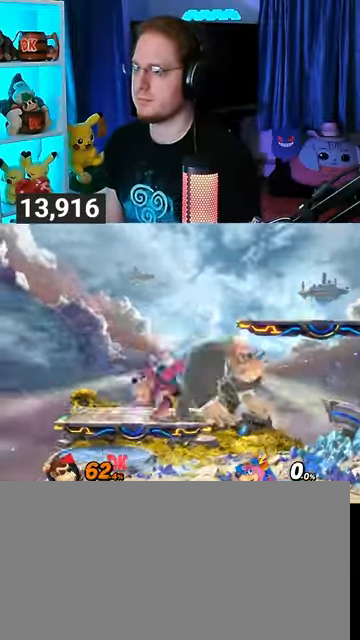
{"buttons": [], "left_stick": "center", "right_stick": "center", "events": [[200, "left_stick", "center"]]}
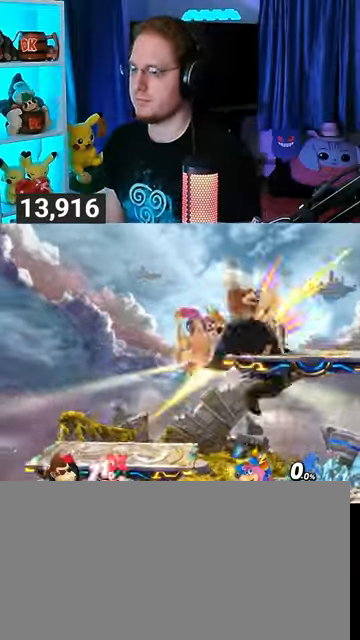
{"buttons": [], "left_stick": "center", "right_stick": "center", "events": []}
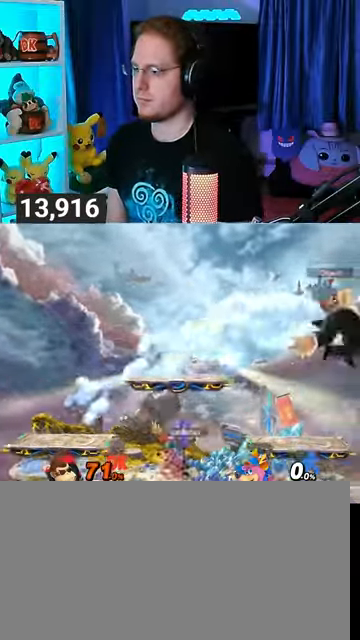
{"buttons": [], "left_stick": "center", "right_stick": "center", "events": []}
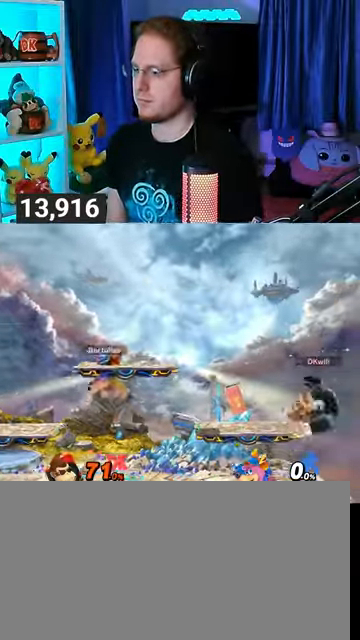
{"buttons": [], "left_stick": "left", "right_stick": "center", "events": [[33, "A", "down"], [67, "A", "up"], [100, "left_stick", "left"], [267, "right_stick", "left"], [333, "right_stick", "center"]]}
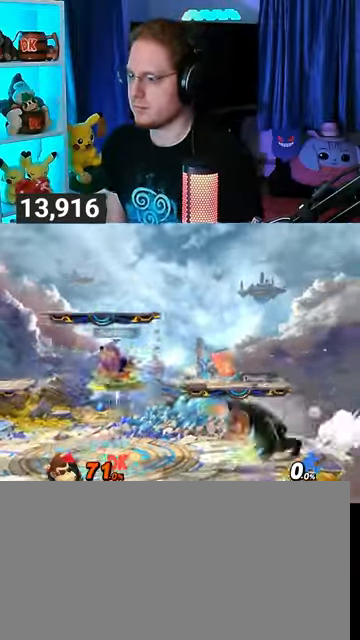
{"buttons": ["R1"], "left_stick": "up", "right_stick": "center", "events": [[167, "R1", "down"], [367, "left_stick", "up"]]}
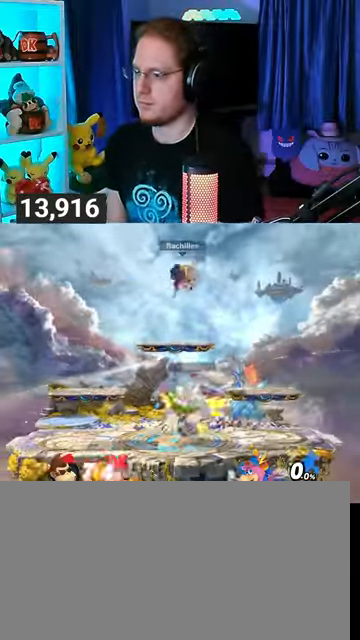
{"buttons": ["R1"], "left_stick": "up", "right_stick": "center", "events": []}
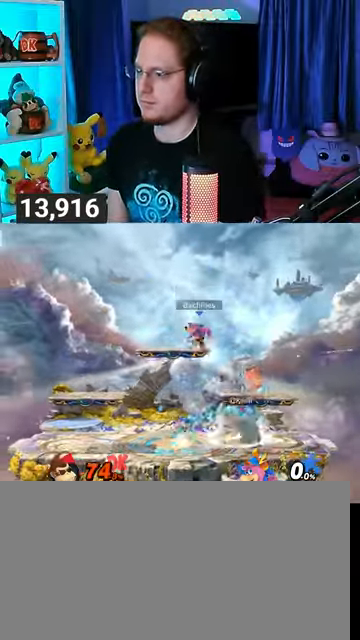
{"buttons": ["R1"], "left_stick": "up", "right_stick": "center", "events": []}
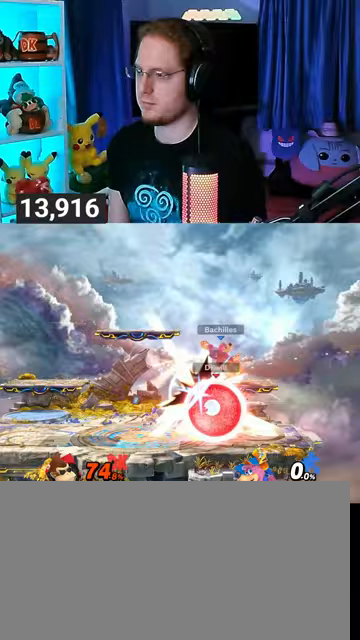
{"buttons": ["A"], "left_stick": "up", "right_stick": "center", "events": [[267, "Y", "down"], [333, "A", "down"], [333, "R1", "up"], [367, "Y", "up"]]}
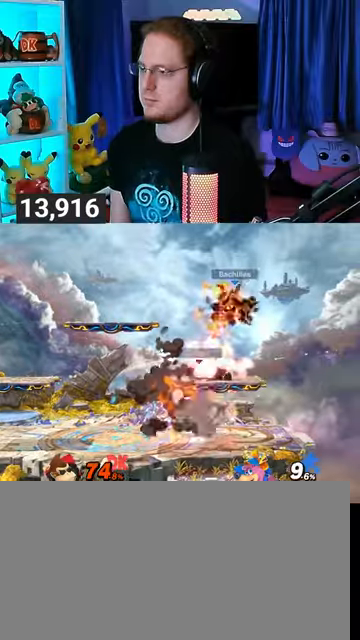
{"buttons": [], "left_stick": "down-left", "right_stick": "center", "events": [[33, "left_stick", "up-left"], [233, "A", "up"], [367, "left_stick", "down-left"]]}
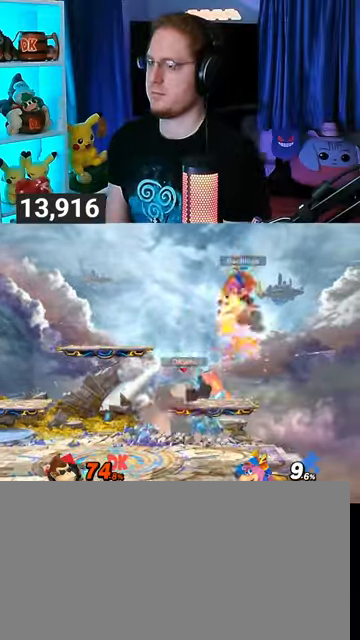
{"buttons": [], "left_stick": "right", "right_stick": "center", "events": [[33, "left_stick", "center"], [200, "Y", "down"], [233, "A", "down"], [233, "left_stick", "right"], [267, "Y", "up"], [300, "A", "up"]]}
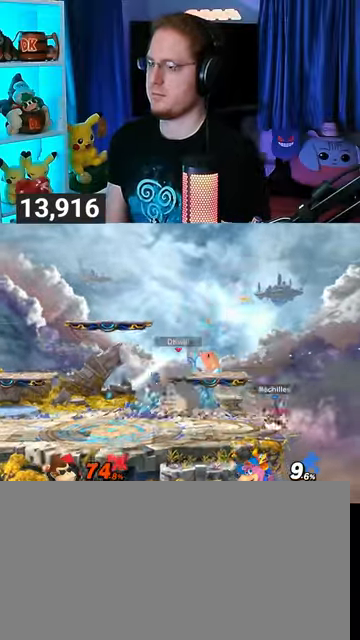
{"buttons": ["Y"], "left_stick": "center", "right_stick": "center", "events": [[200, "left_stick", "center"], [333, "Y", "down"]]}
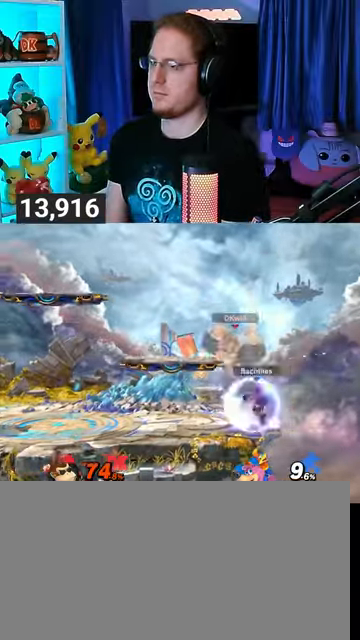
{"buttons": [], "left_stick": "down-right", "right_stick": "center", "events": [[67, "Y", "up"], [233, "left_stick", "up-right"], [333, "left_stick", "down"], [433, "left_stick", "down-right"]]}
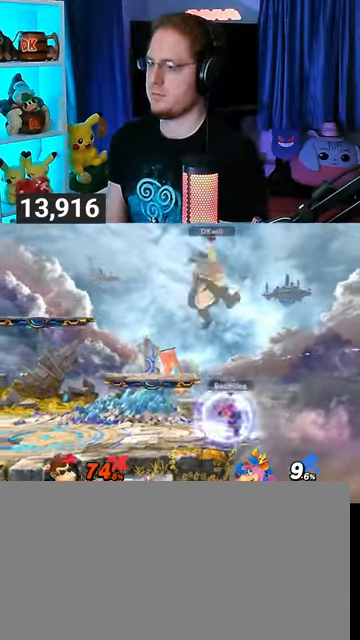
{"buttons": [], "left_stick": "center", "right_stick": "center", "events": [[100, "left_stick", "down-left"], [200, "left_stick", "center"], [333, "R1", "down"], [433, "R1", "up"]]}
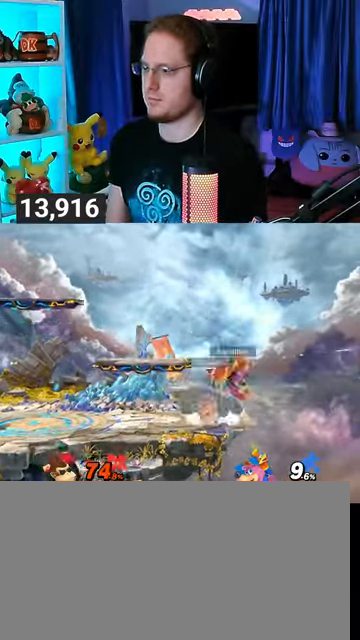
{"buttons": [], "left_stick": "center", "right_stick": "center", "events": []}
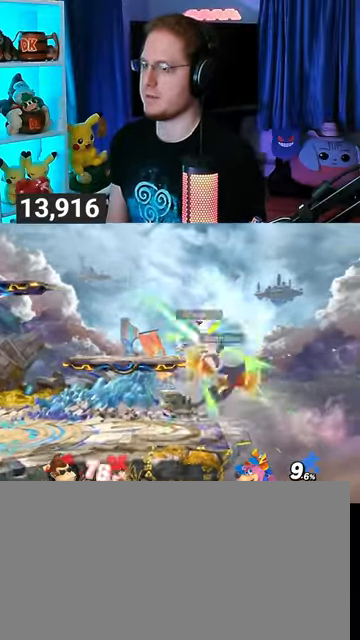
{"buttons": [], "left_stick": "down-left", "right_stick": "center", "events": [[100, "left_stick", "down-left"], [167, "Y", "down"], [367, "Y", "up"]]}
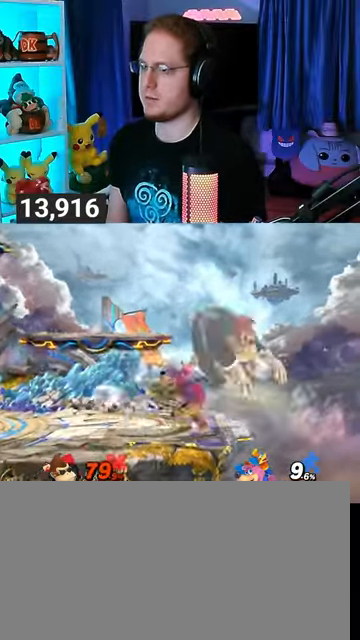
{"buttons": [], "left_stick": "down", "right_stick": "center", "events": [[67, "left_stick", "left"], [167, "left_stick", "up-left"], [267, "left_stick", "down-left"], [433, "left_stick", "down"]]}